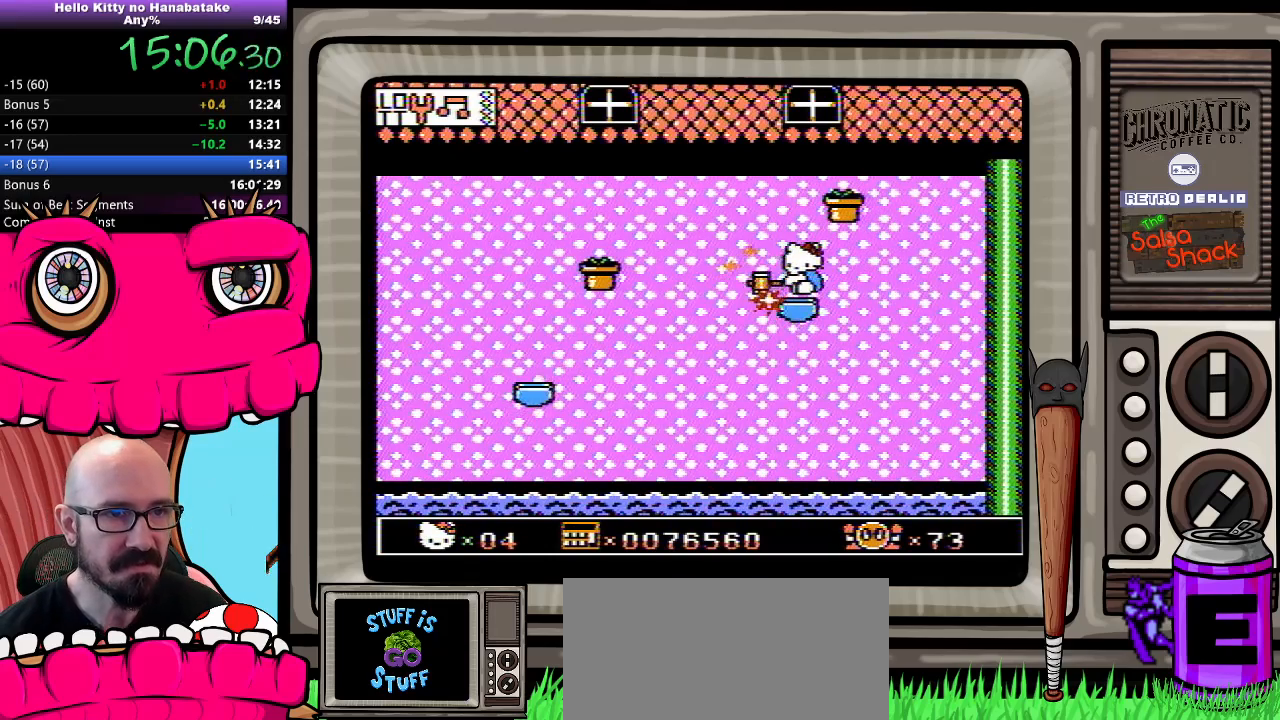
Gameplay with a controller (Nintendo layout); each line is a JSON object with the inputs held at the frame after it. "events" lists button and stick changes between this image and that frame as [ms after this image, input, new state], when the widget could be followed in between. Not read: L3 R3.
{"buttons": ["DPAD_DOWN"], "events": [[83, "DPAD_DOWN", "down"]]}
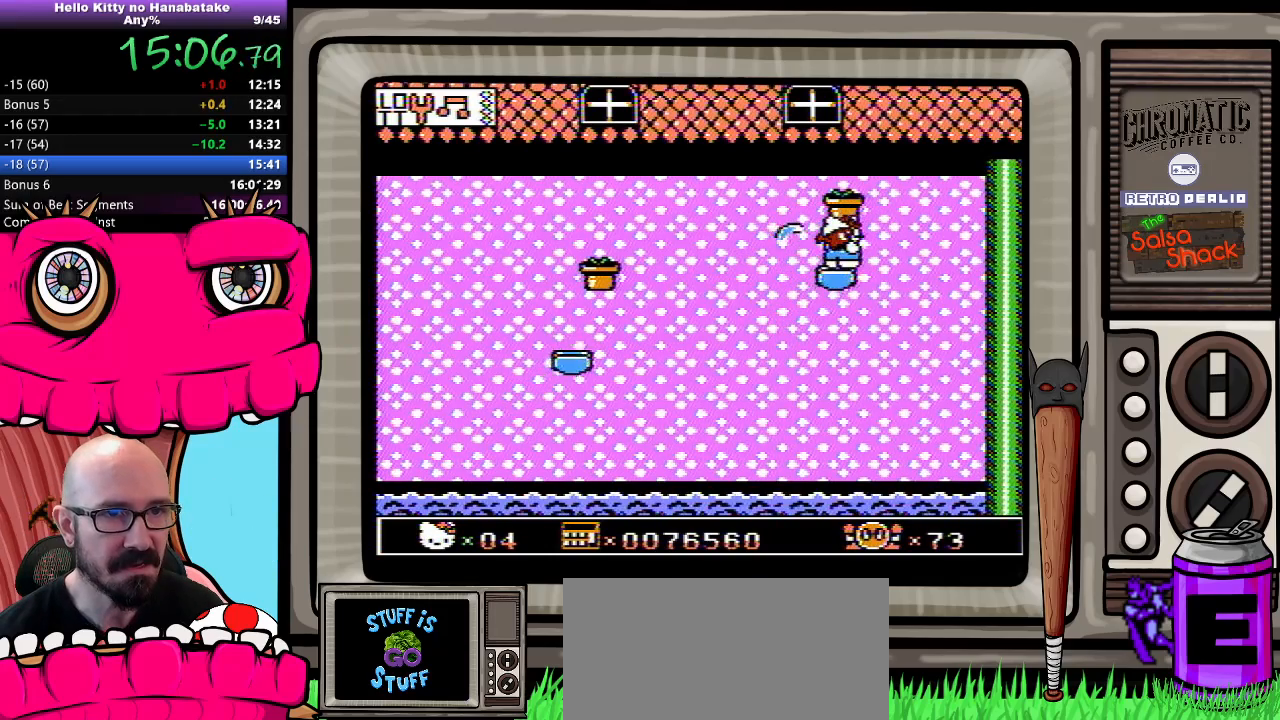
{"buttons": ["DPAD_DOWN"], "events": []}
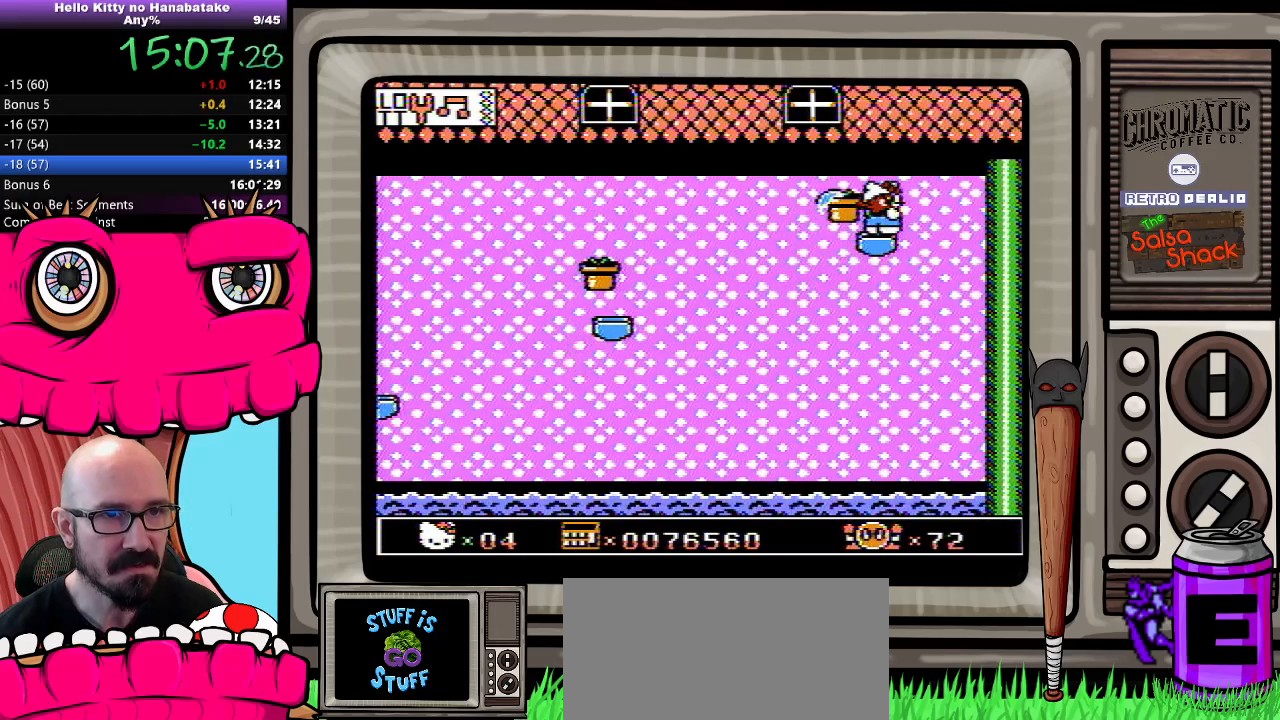
{"buttons": [], "events": [[133, "DPAD_DOWN", "up"]]}
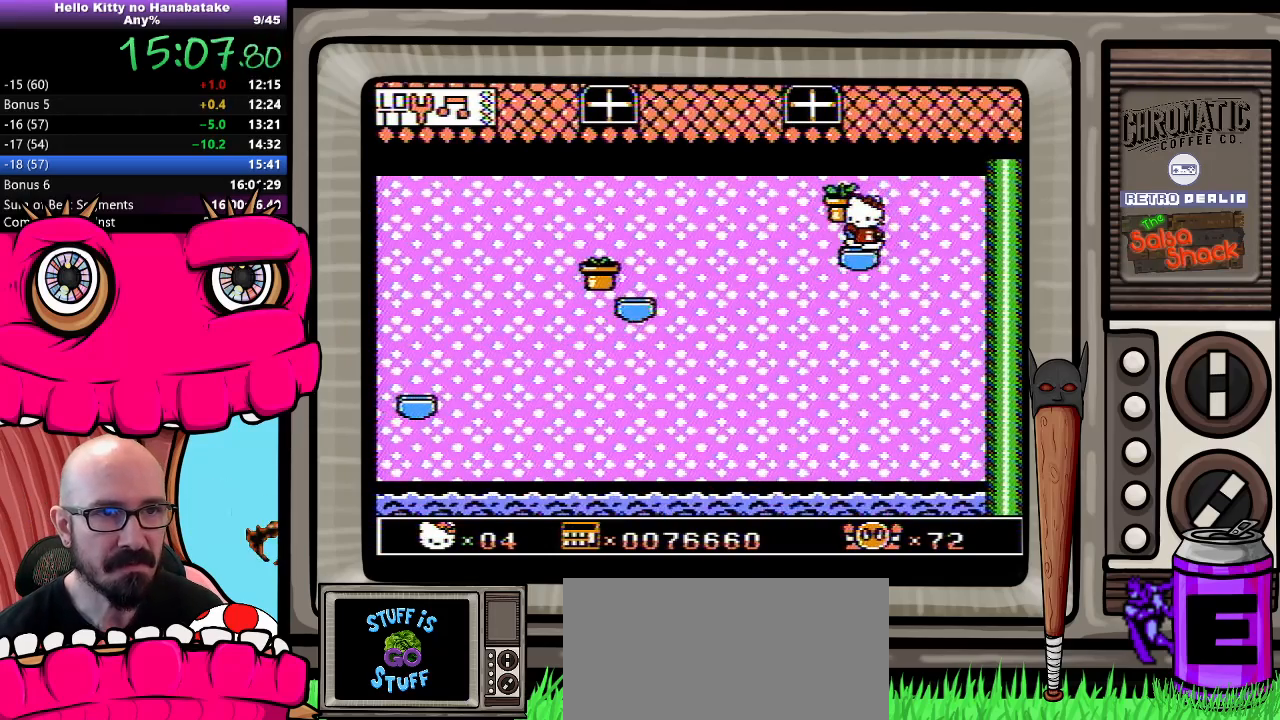
{"buttons": [], "events": [[183, "B", "down"], [283, "B", "up"]]}
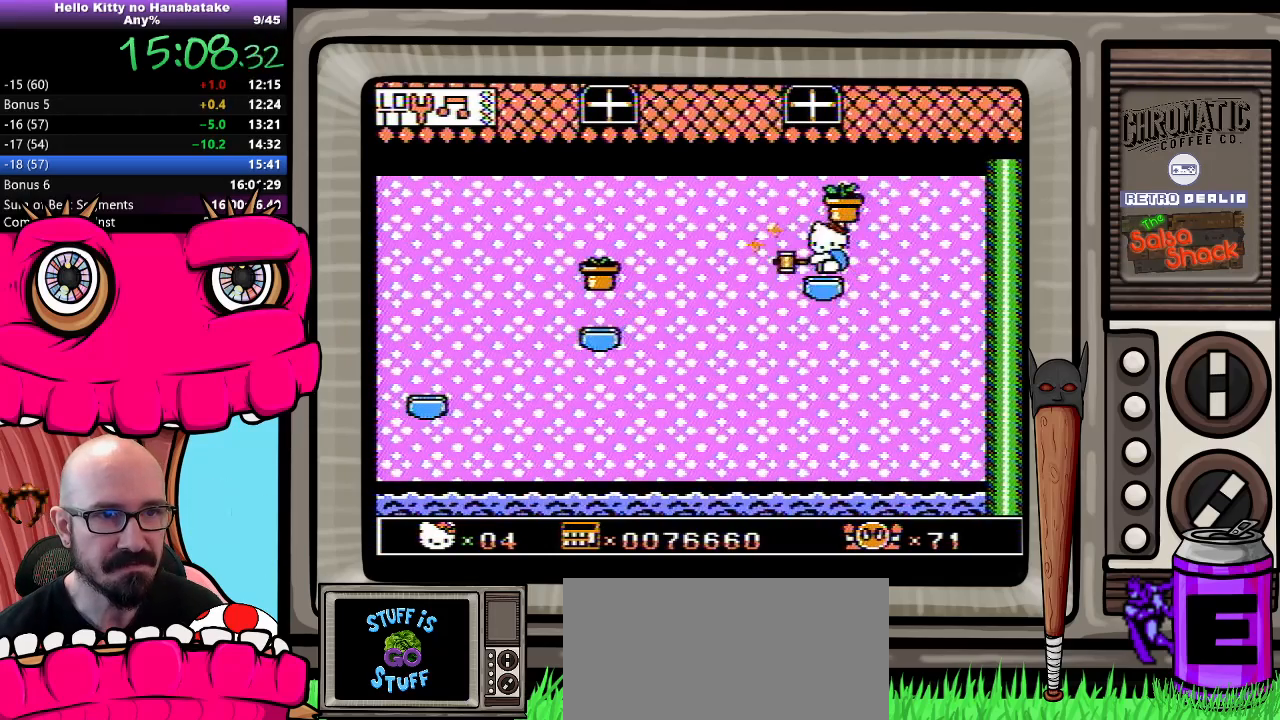
{"buttons": ["DPAD_DOWN"], "events": [[450, "DPAD_DOWN", "down"]]}
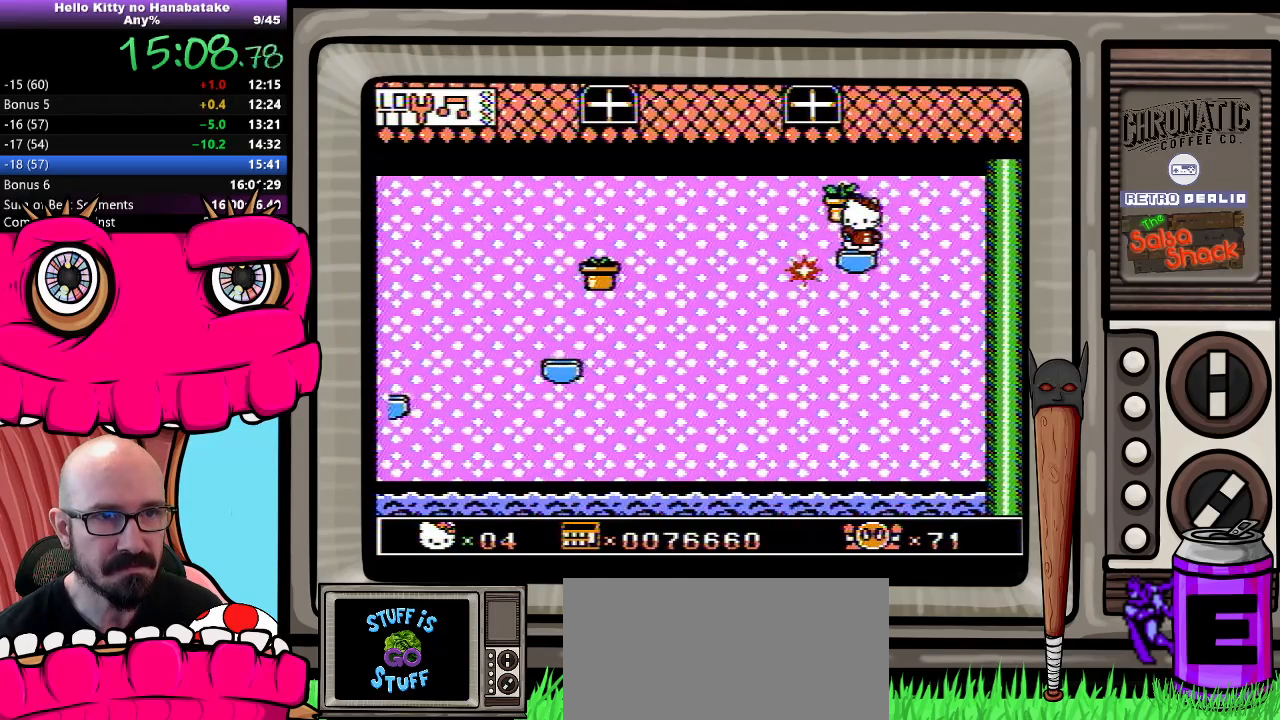
{"buttons": ["DPAD_DOWN"], "events": []}
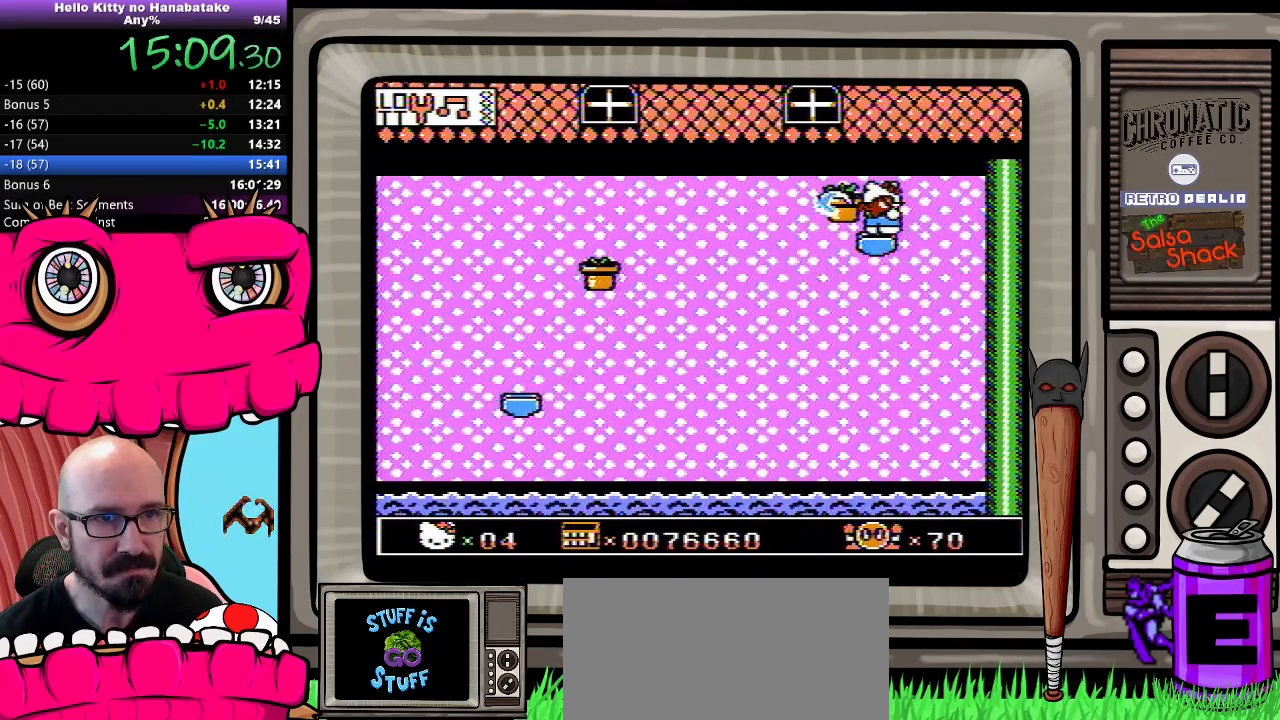
{"buttons": [], "events": [[133, "DPAD_DOWN", "up"]]}
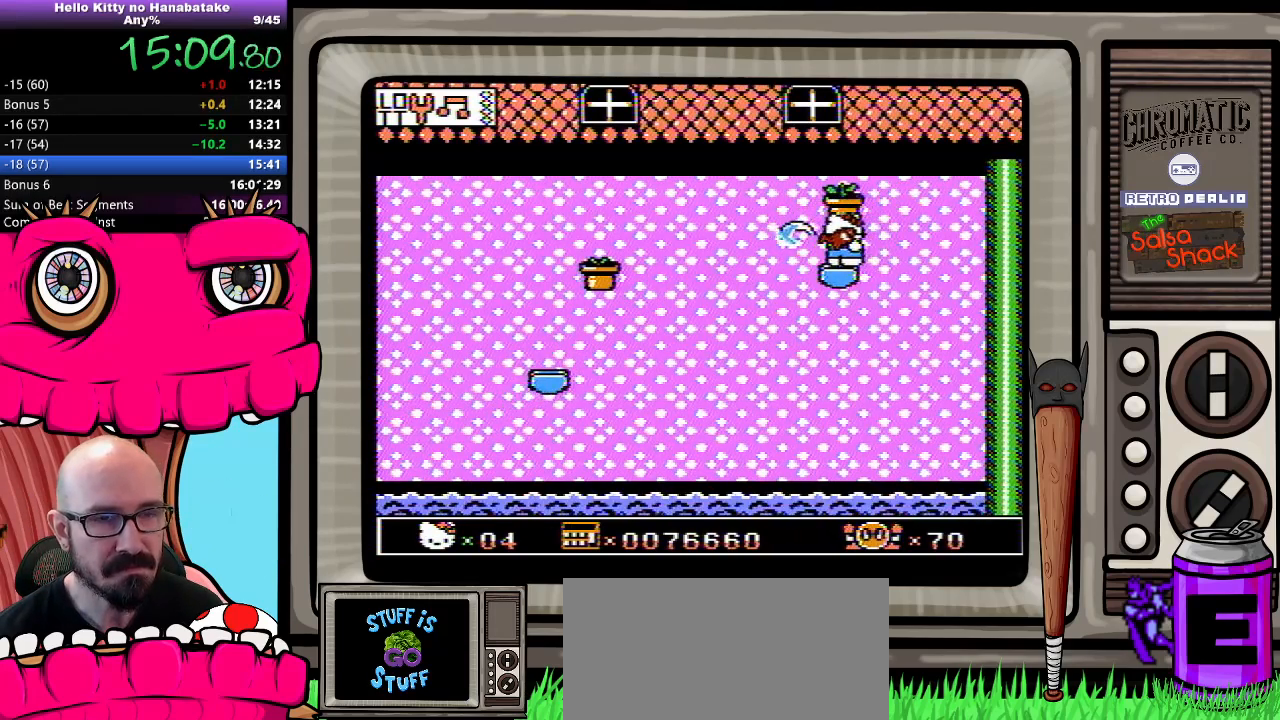
{"buttons": [], "events": [[100, "B", "down"], [150, "B", "up"], [233, "B", "down"], [333, "B", "up"]]}
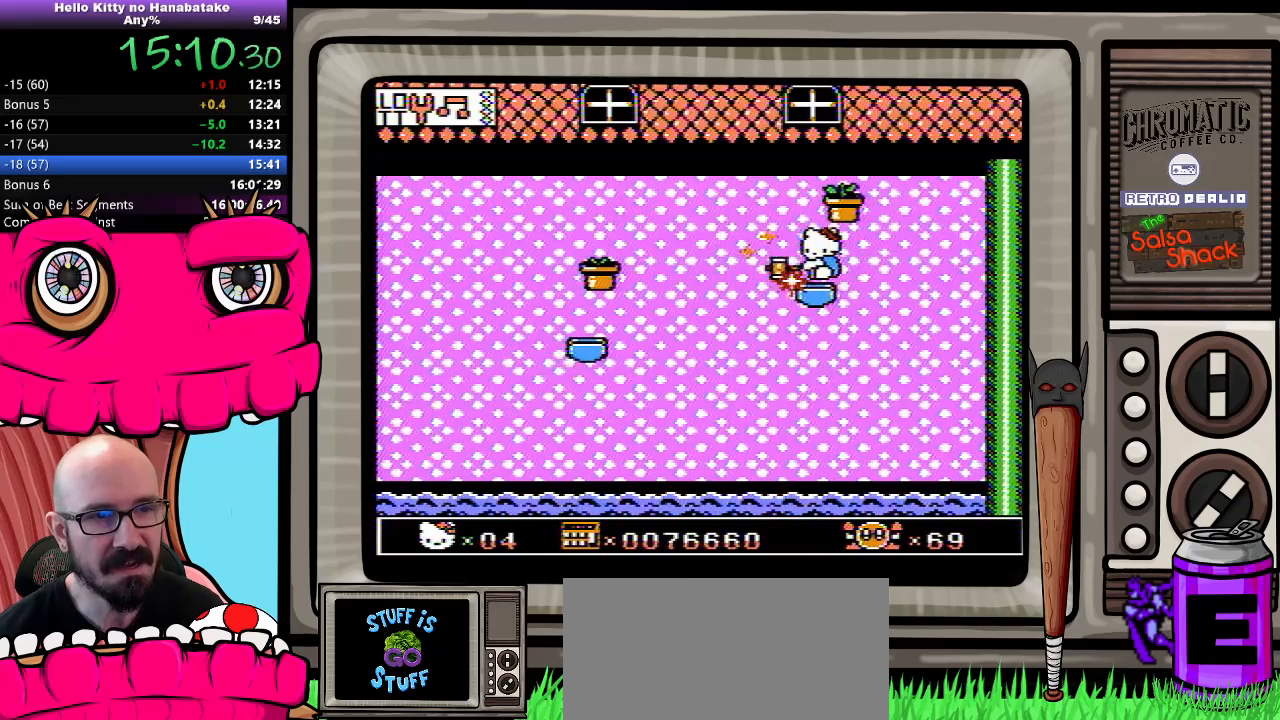
{"buttons": ["DPAD_DOWN"], "events": [[383, "DPAD_DOWN", "down"]]}
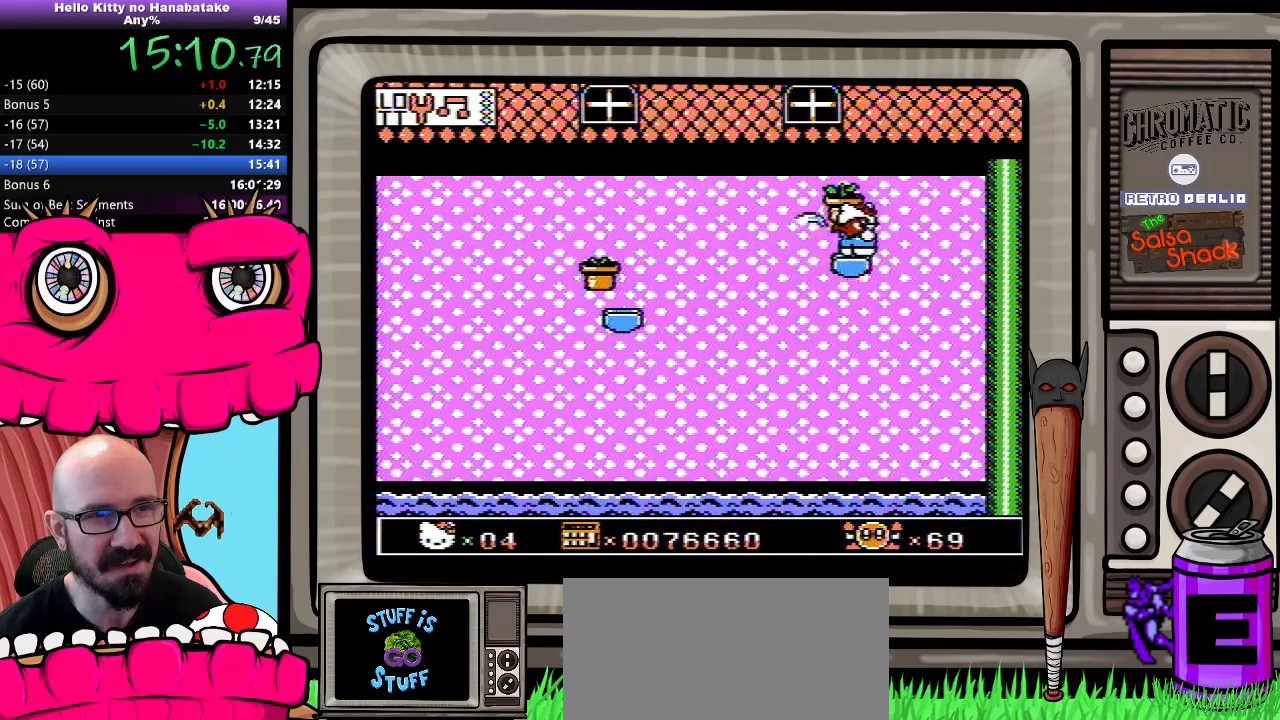
{"buttons": [], "events": [[483, "DPAD_DOWN", "up"]]}
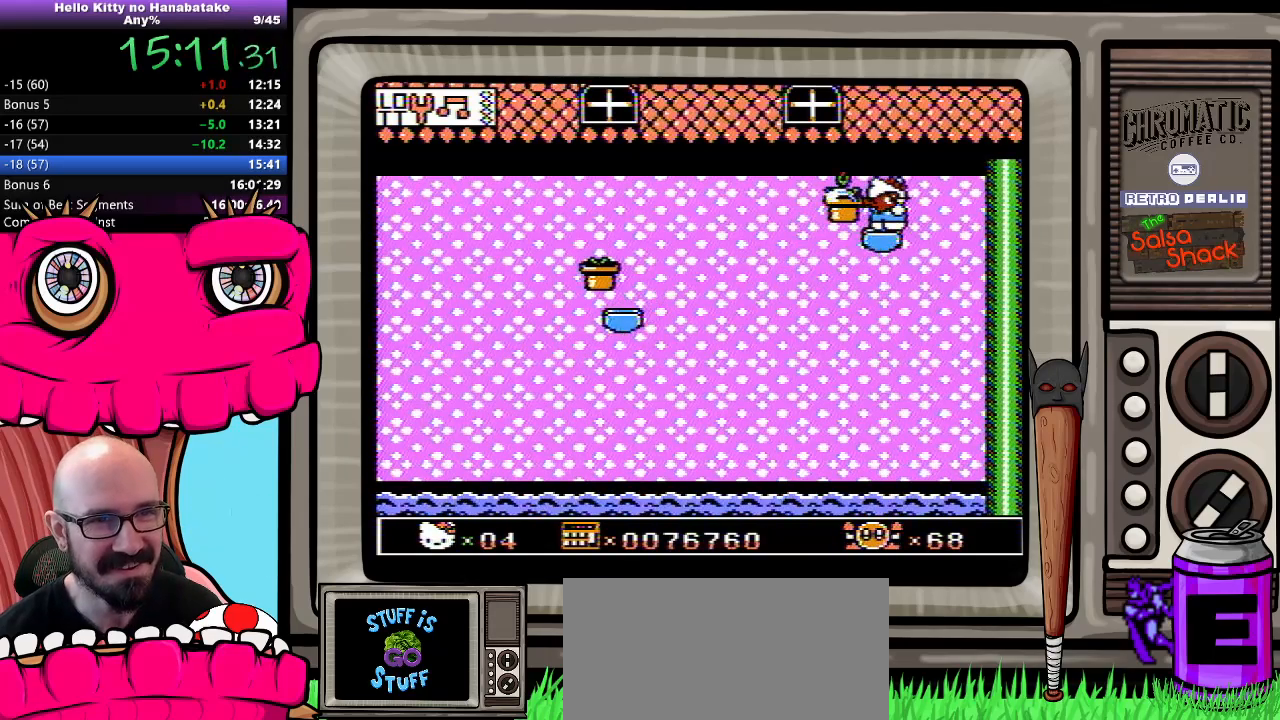
{"buttons": [], "events": []}
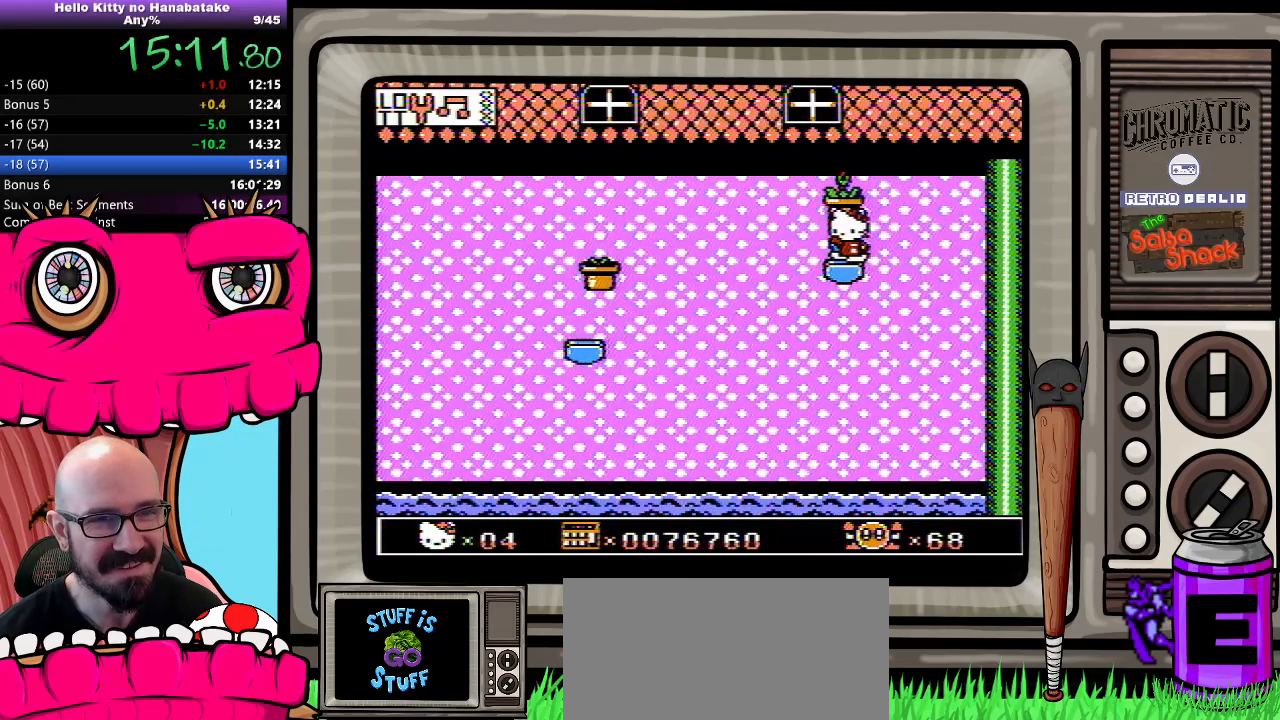
{"buttons": [], "events": [[283, "B", "down"], [400, "B", "up"]]}
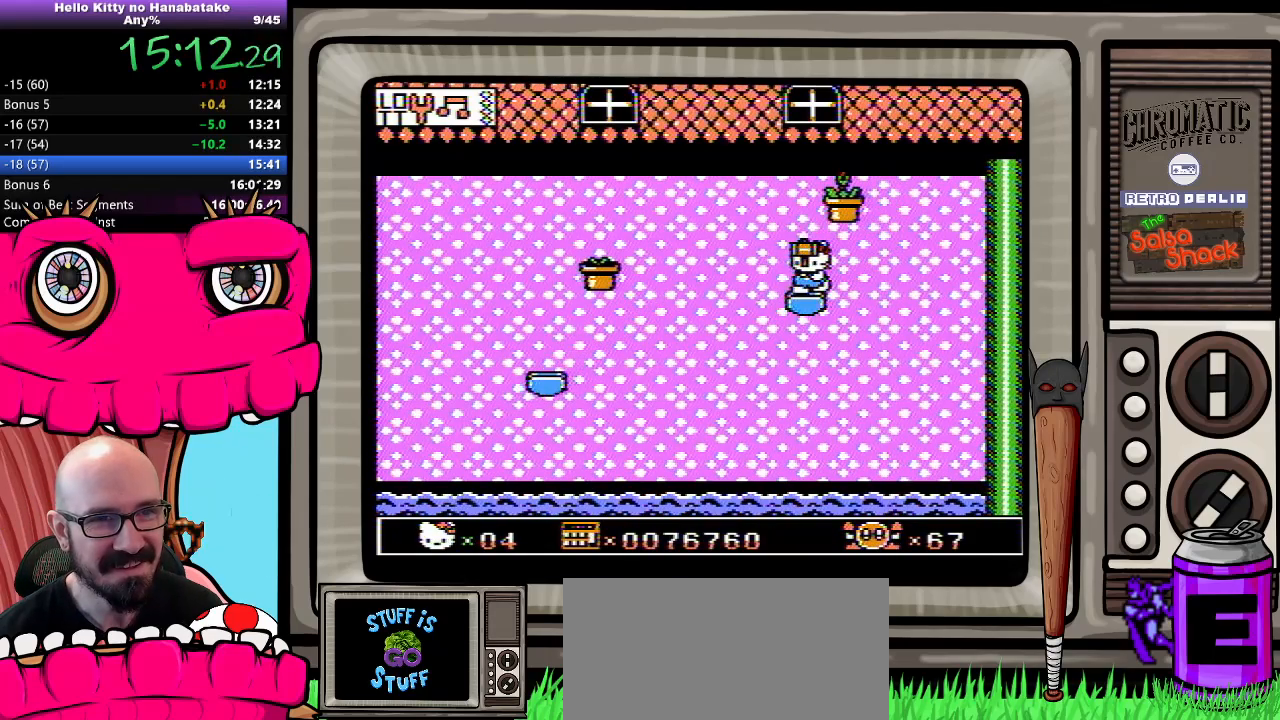
{"buttons": ["DPAD_DOWN"], "events": [[433, "DPAD_DOWN", "down"]]}
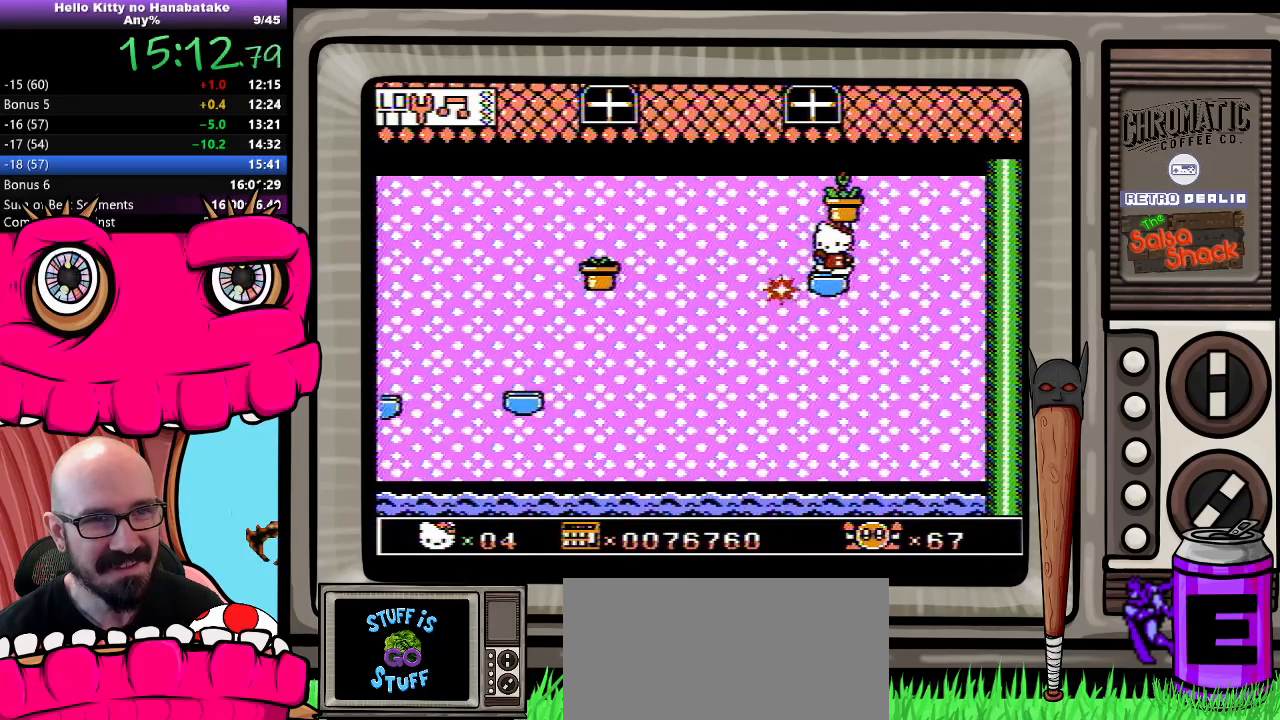
{"buttons": ["DPAD_DOWN"], "events": []}
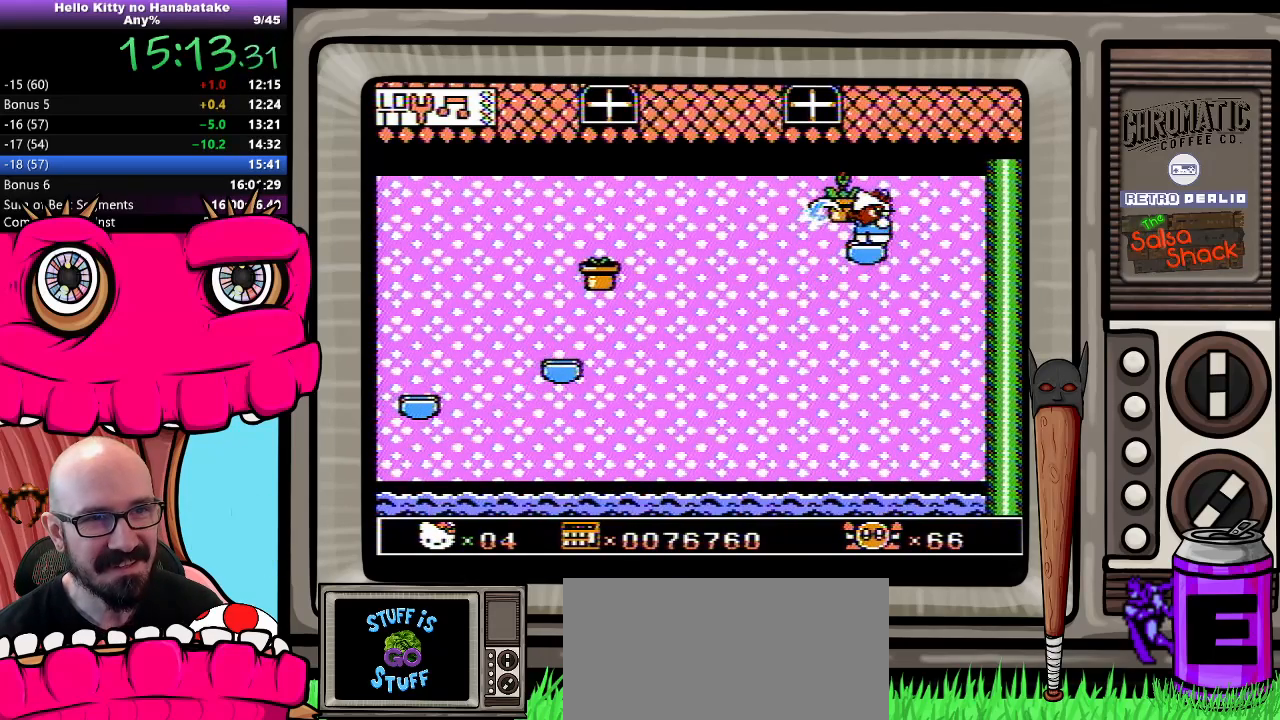
{"buttons": [], "events": [[400, "DPAD_DOWN", "up"]]}
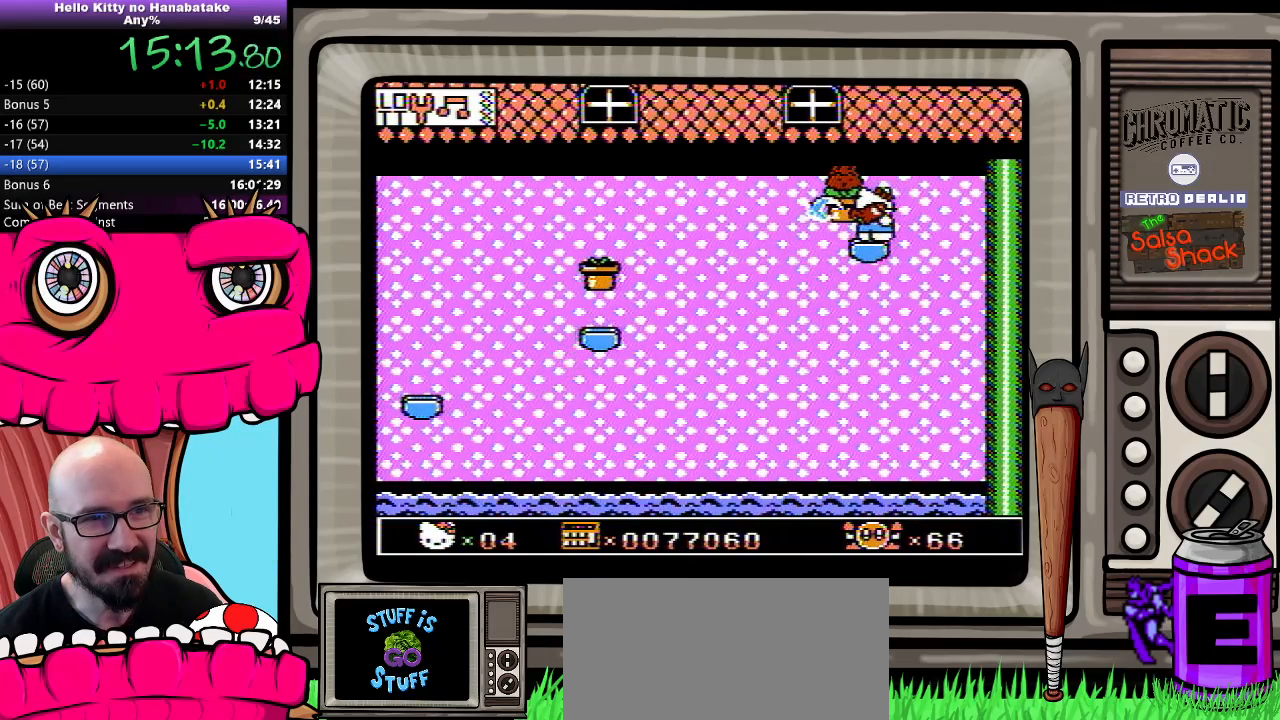
{"buttons": [], "events": []}
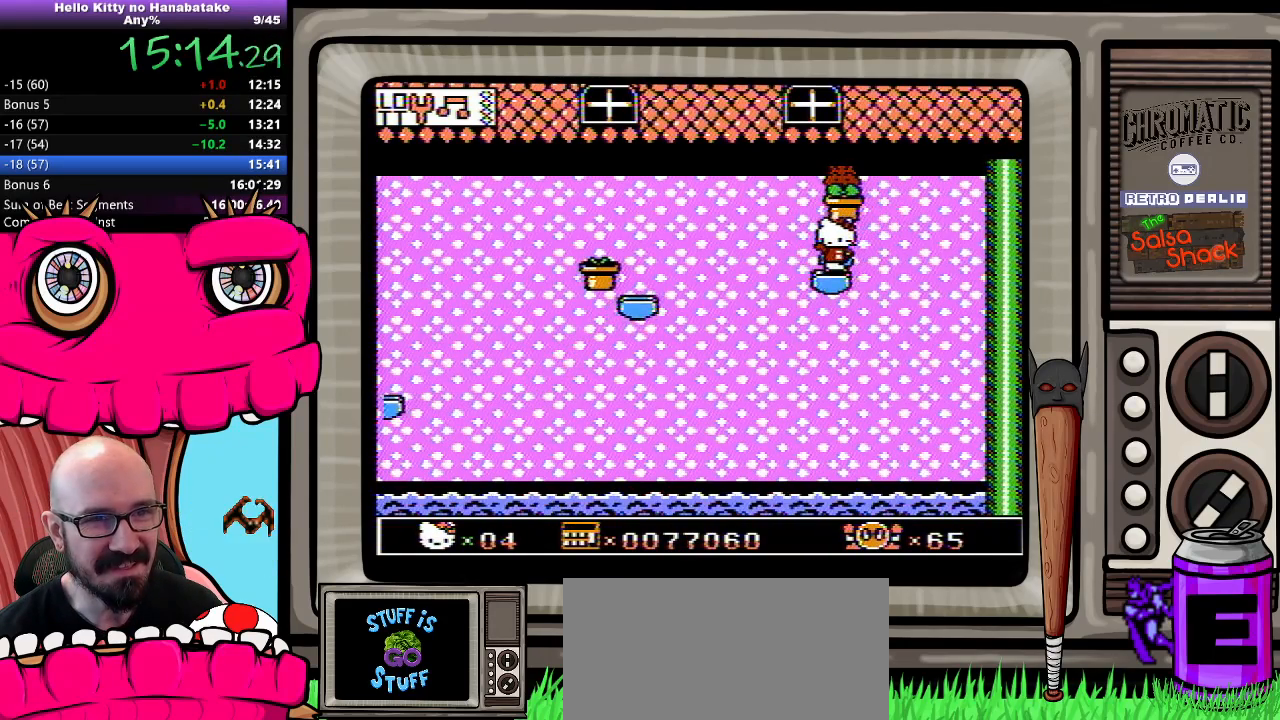
{"buttons": [], "events": [[333, "DPAD_LEFT", "down"], [383, "DPAD_LEFT", "up"]]}
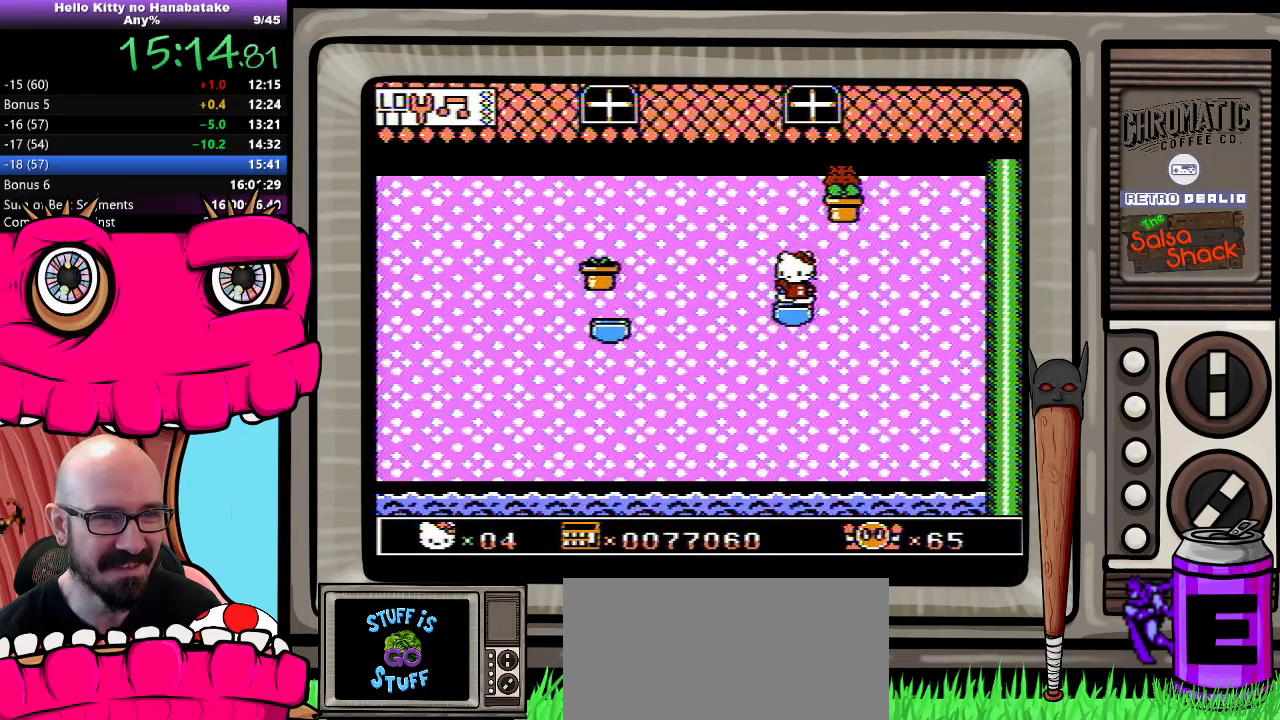
{"buttons": [], "events": []}
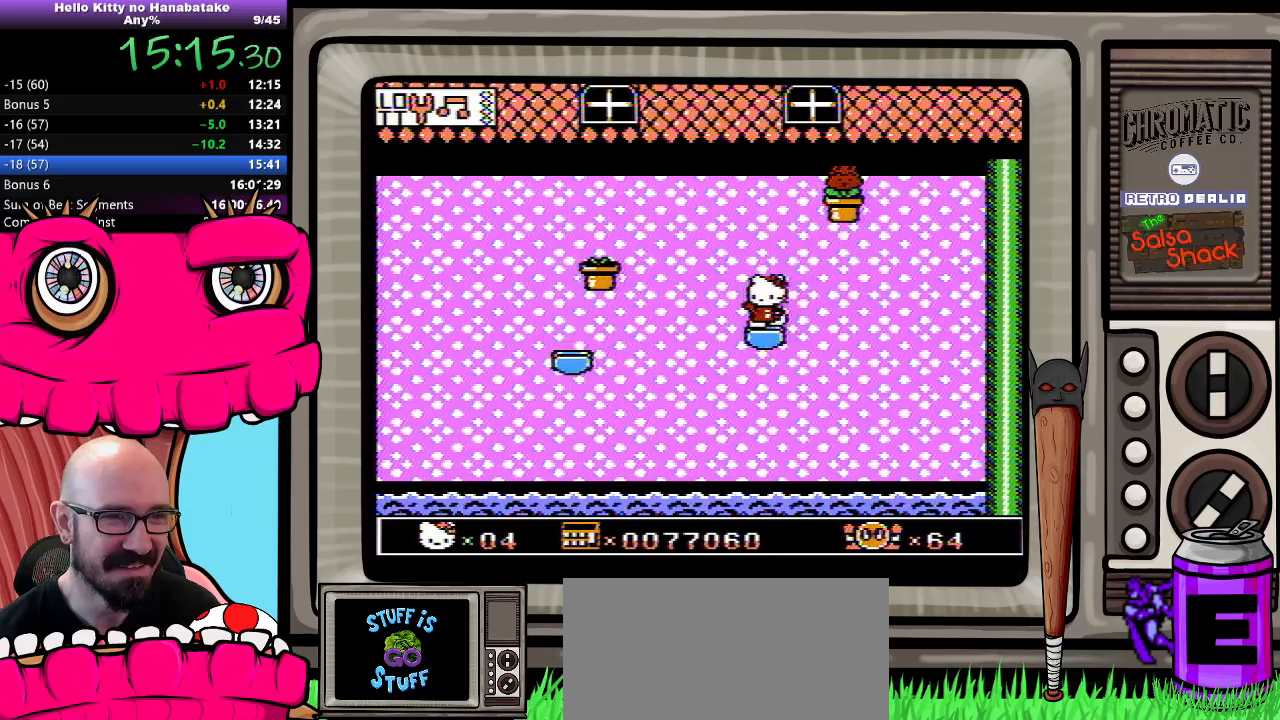
{"buttons": [], "events": [[233, "B", "down"], [317, "B", "up"]]}
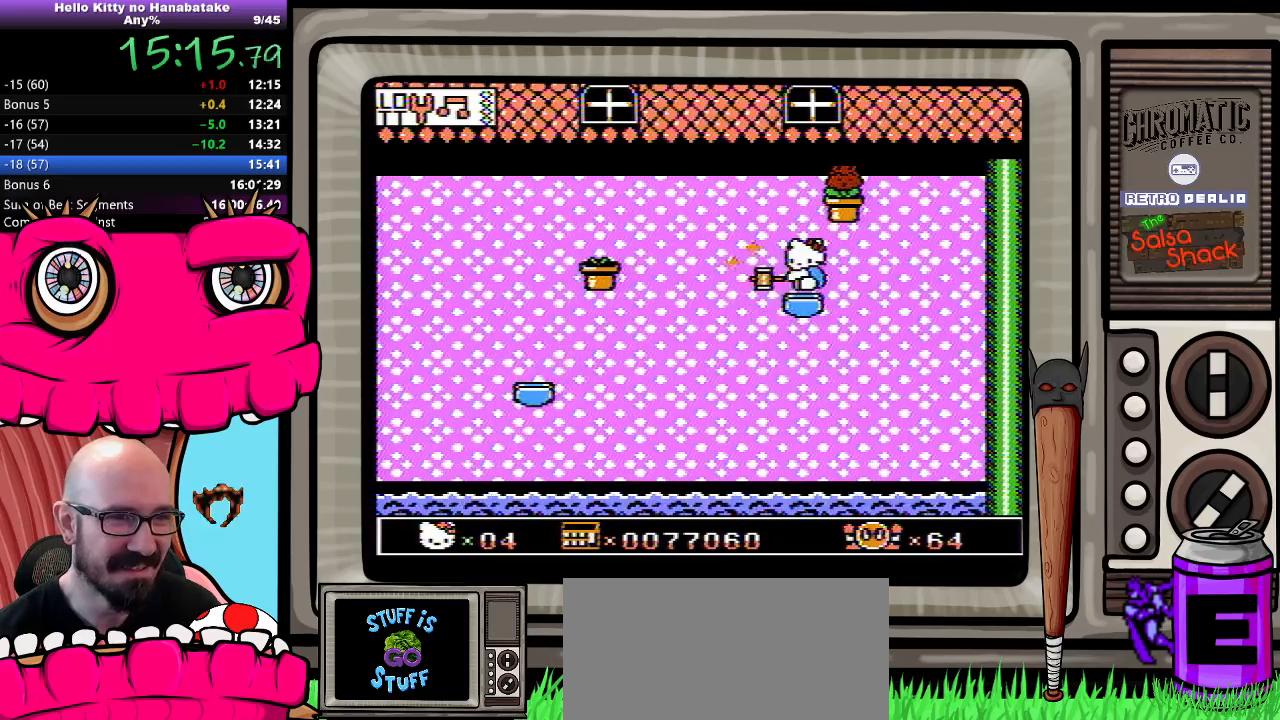
{"buttons": [], "events": []}
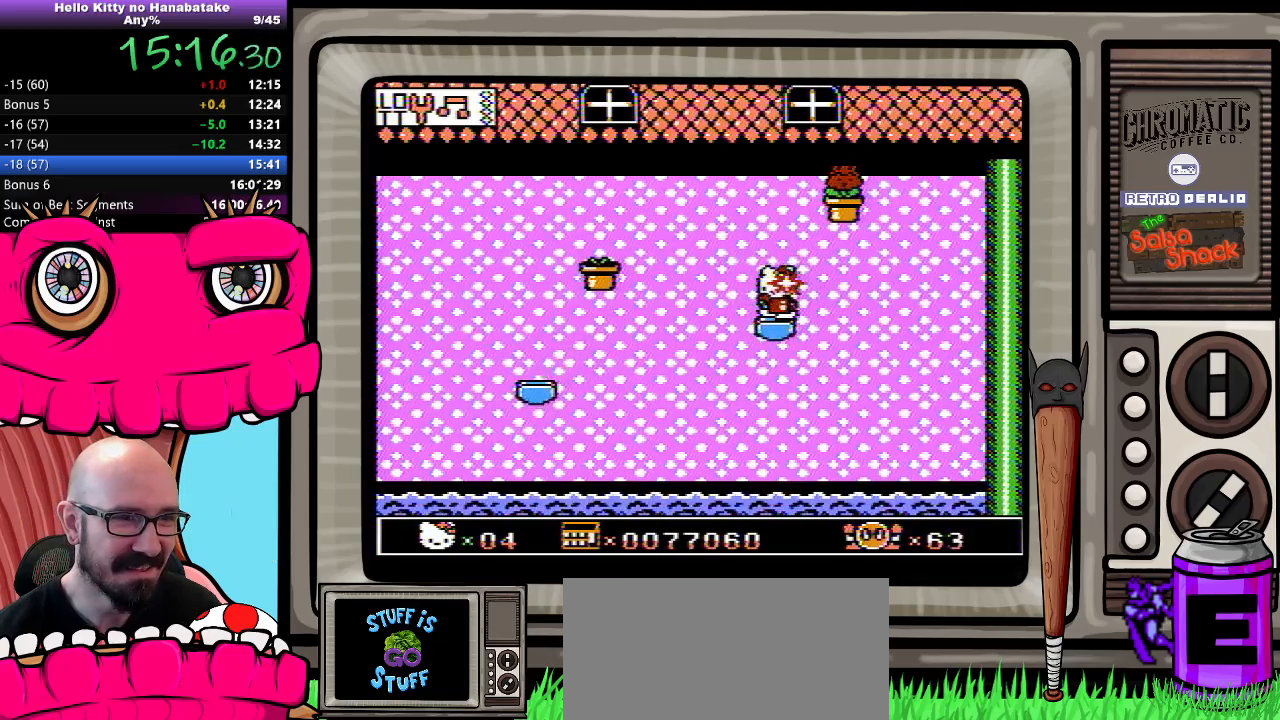
{"buttons": ["B"], "events": [[433, "B", "down"]]}
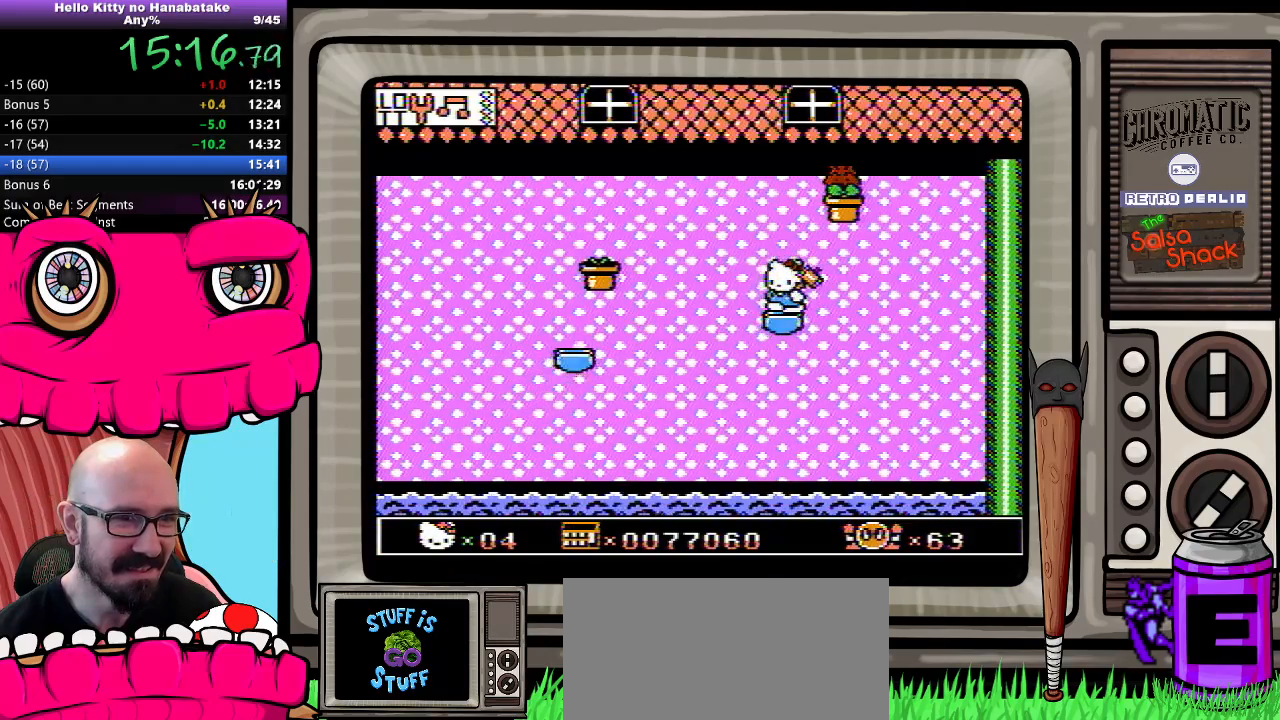
{"buttons": [], "events": [[33, "B", "up"]]}
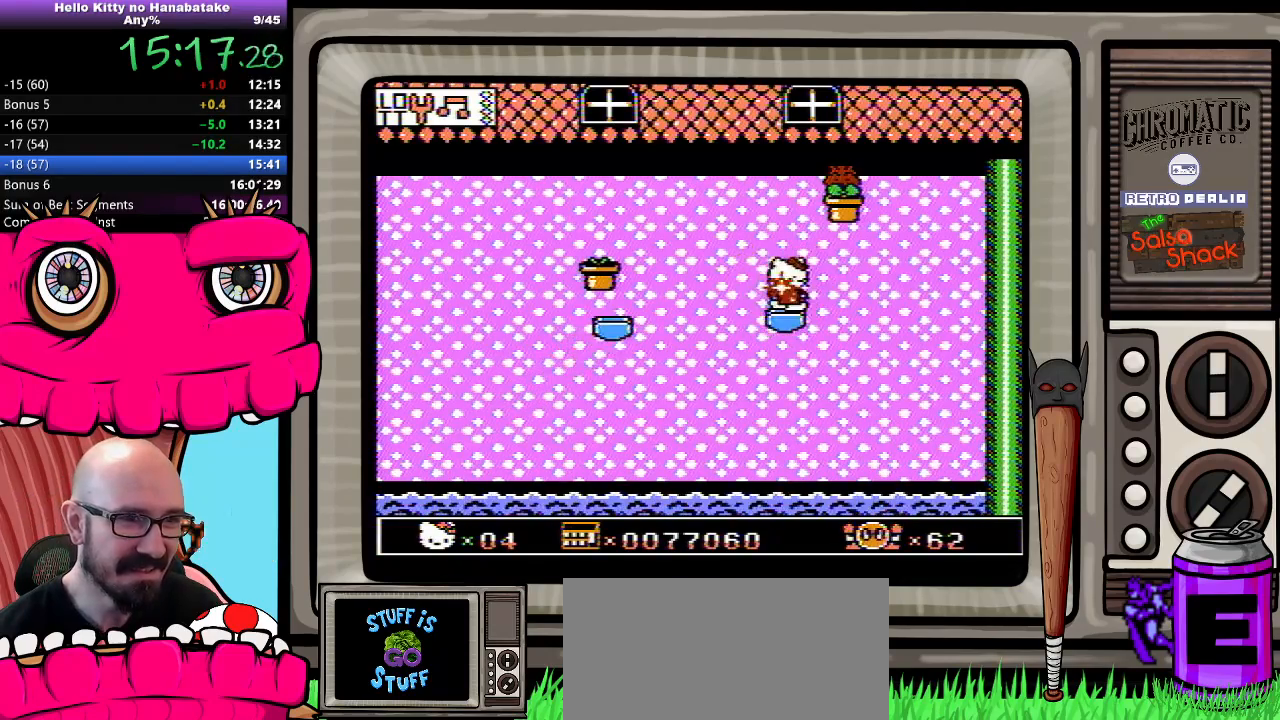
{"buttons": ["A", "DPAD_LEFT"], "events": [[17, "DPAD_LEFT", "down"], [100, "A", "down"]]}
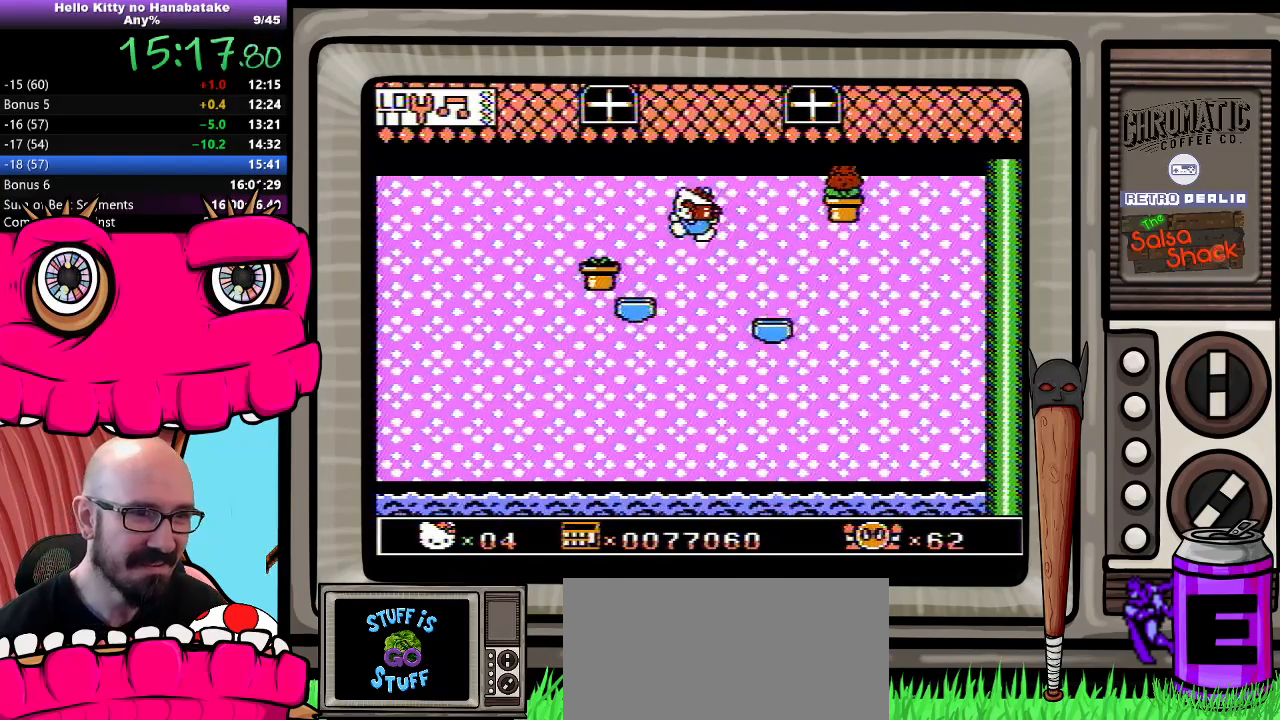
{"buttons": [], "events": [[33, "A", "up"], [317, "DPAD_LEFT", "up"], [367, "DPAD_DOWN", "down"], [483, "DPAD_DOWN", "up"]]}
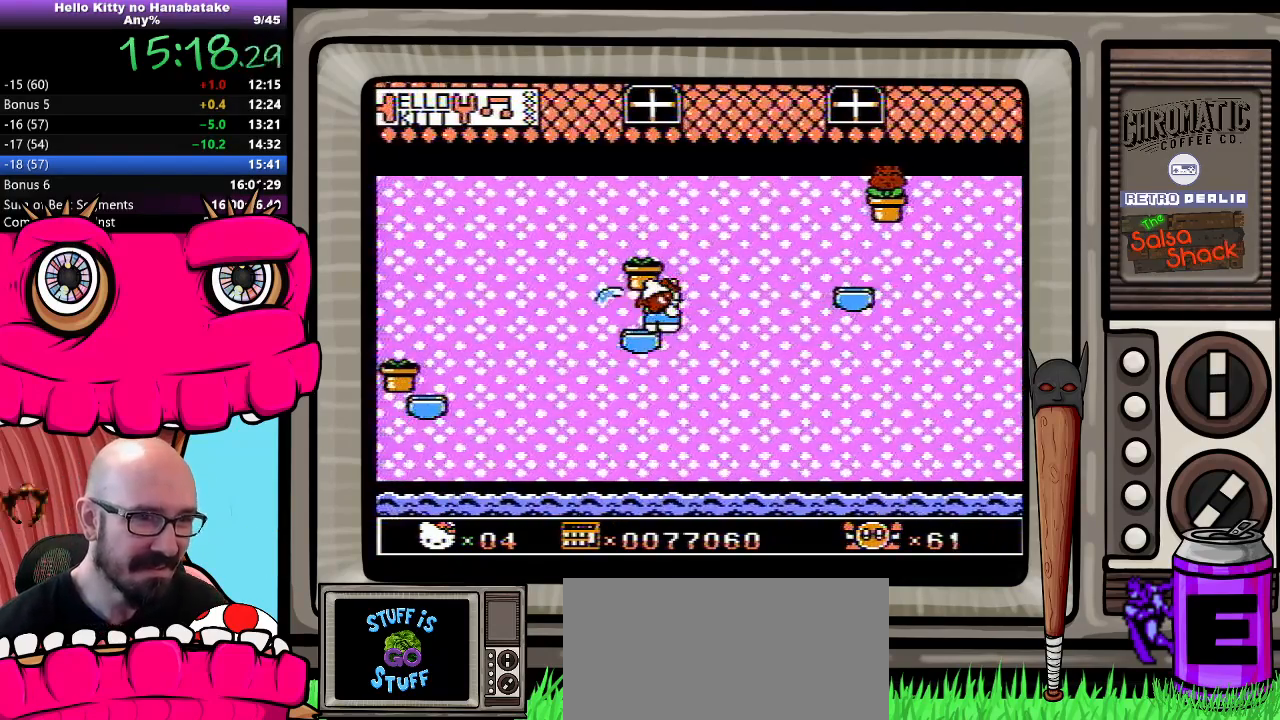
{"buttons": [], "events": [[433, "B", "down"], [500, "B", "up"]]}
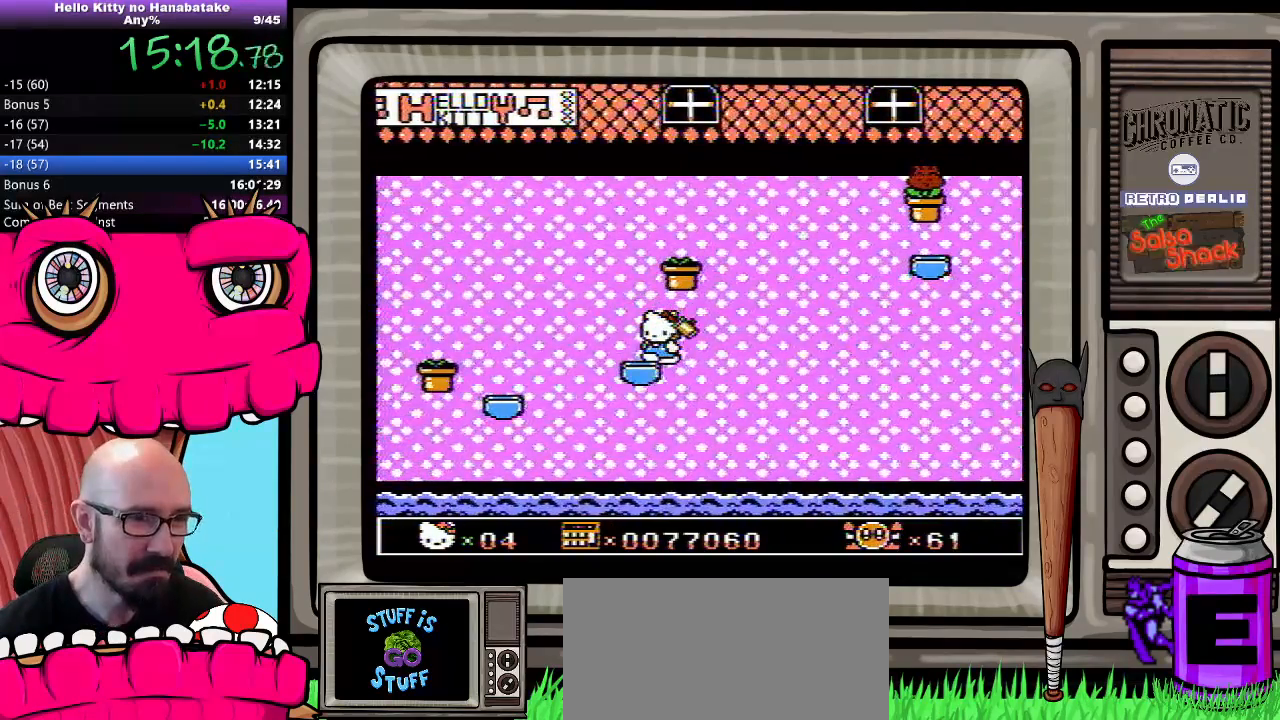
{"buttons": [], "events": [[67, "B", "down"], [133, "B", "up"]]}